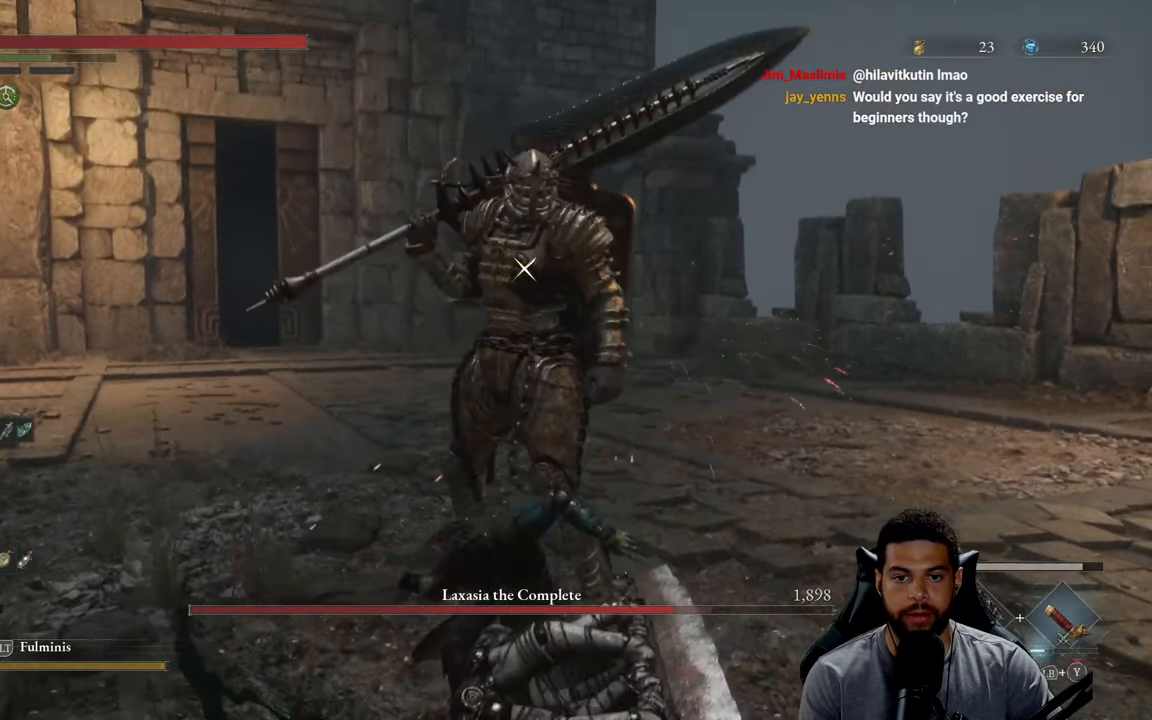
Gameplay with a controller (Xbox layout); each line is a JSON object with the inputs held at the frame after it. "events" lists button and stick changes between this image and that frame as [ms after this image, input, new state], when the widget could be followed in between.
{"buttons": [], "left_stick": "down-right", "right_stick": "center", "events": [[33, "R2", "up"], [150, "left_stick", "down-right"]]}
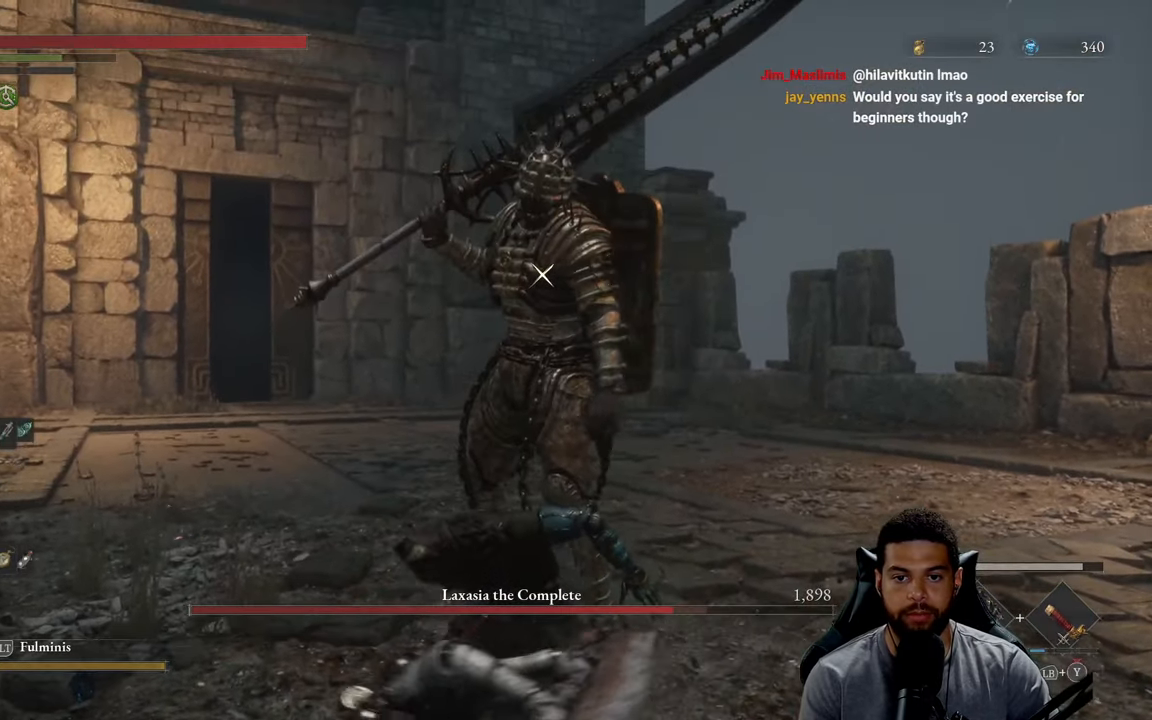
{"buttons": [], "left_stick": "down-right", "right_stick": "center", "events": [[133, "left_stick", "down"], [416, "left_stick", "down-right"]]}
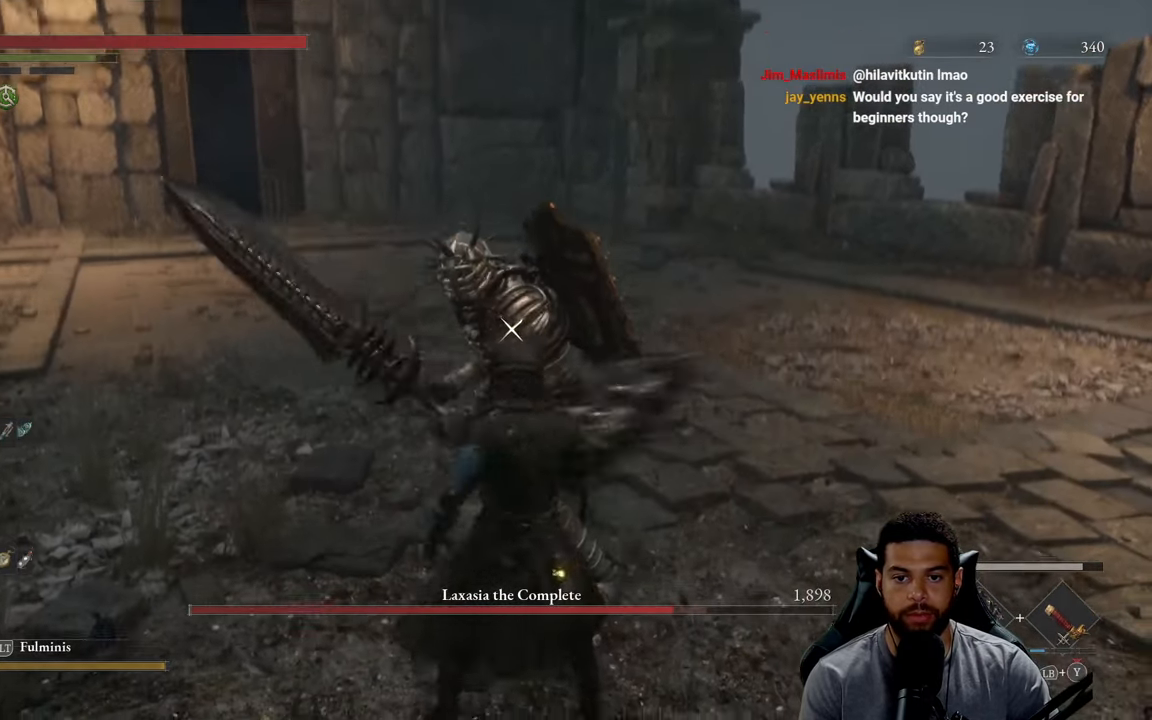
{"buttons": [], "left_stick": "down-right", "right_stick": "center", "events": []}
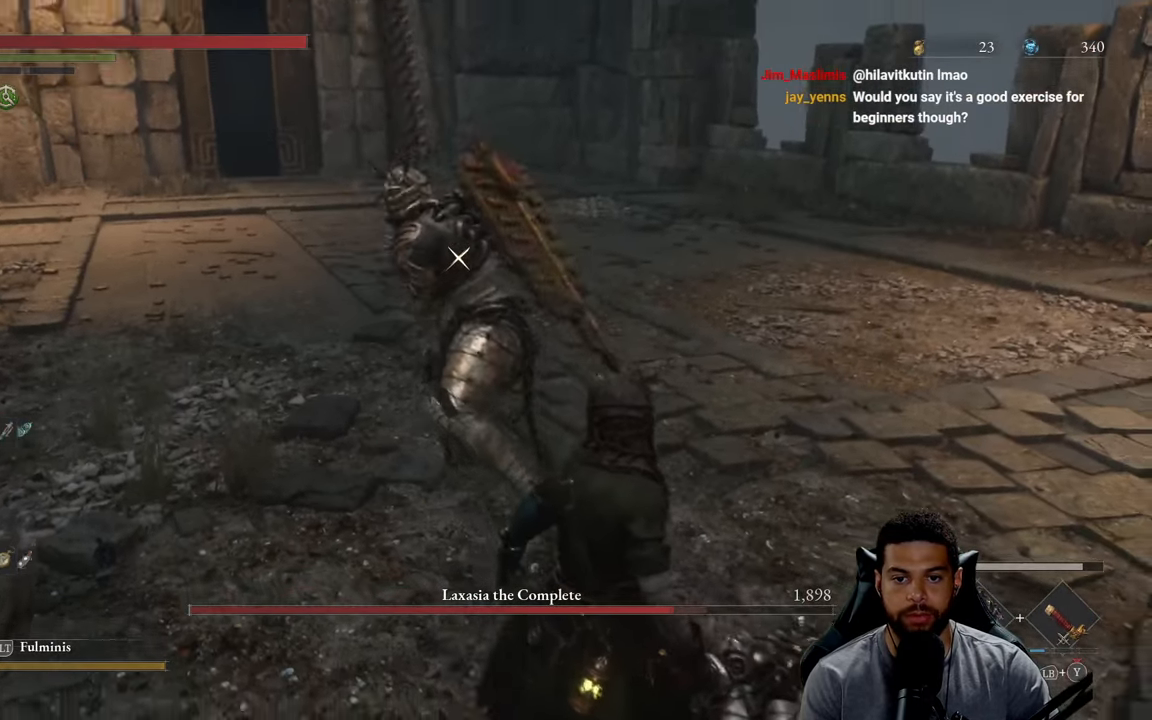
{"buttons": [], "left_stick": "down-right", "right_stick": "center", "events": []}
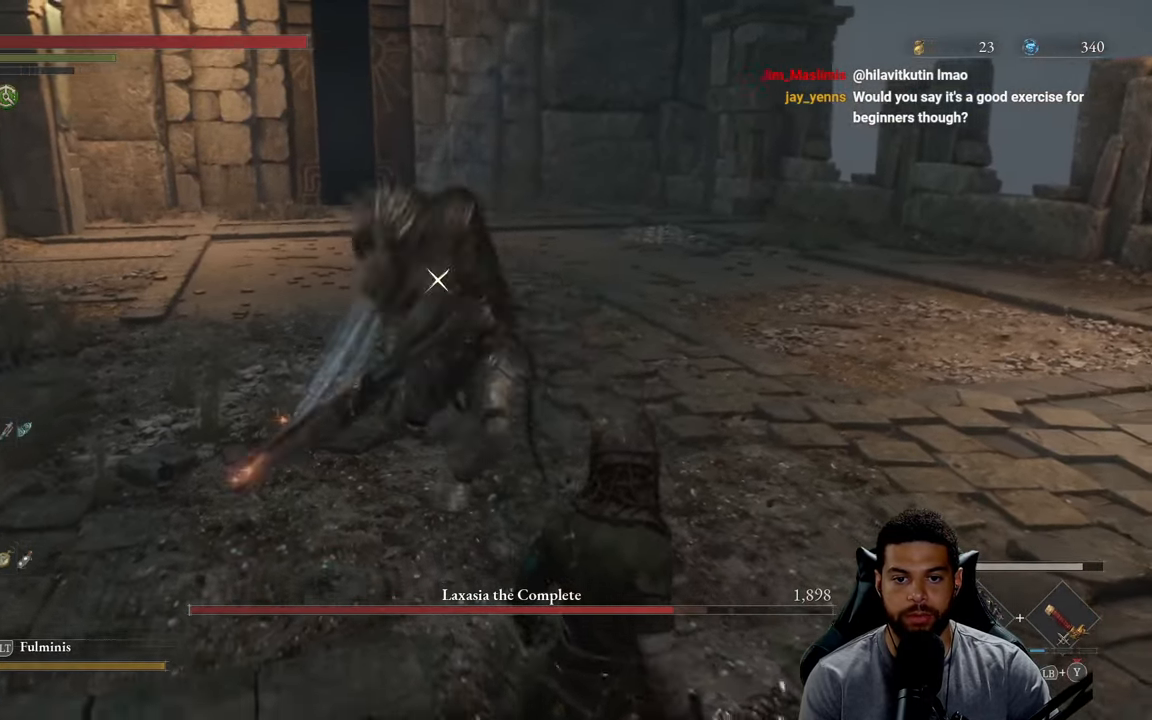
{"buttons": [], "left_stick": "down", "right_stick": "center", "events": [[16, "L1", "down"], [16, "left_stick", "up-left"], [150, "L1", "up"], [300, "left_stick", "down"]]}
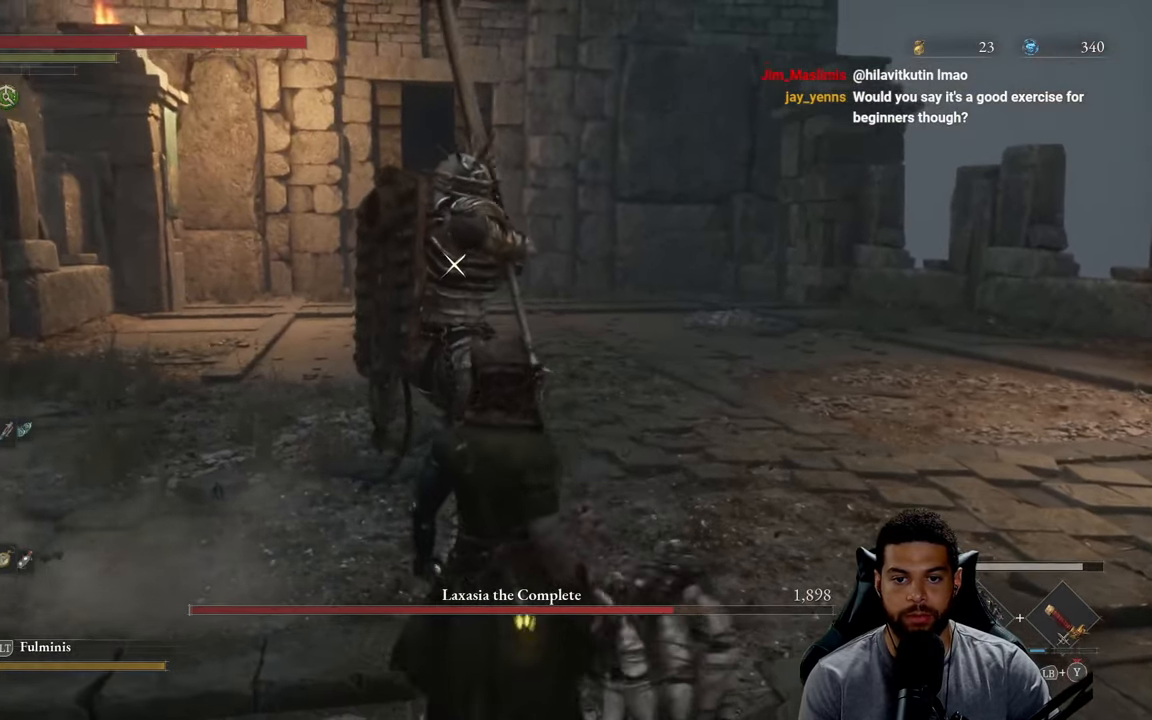
{"buttons": [], "left_stick": "left", "right_stick": "center", "events": [[266, "left_stick", "left"]]}
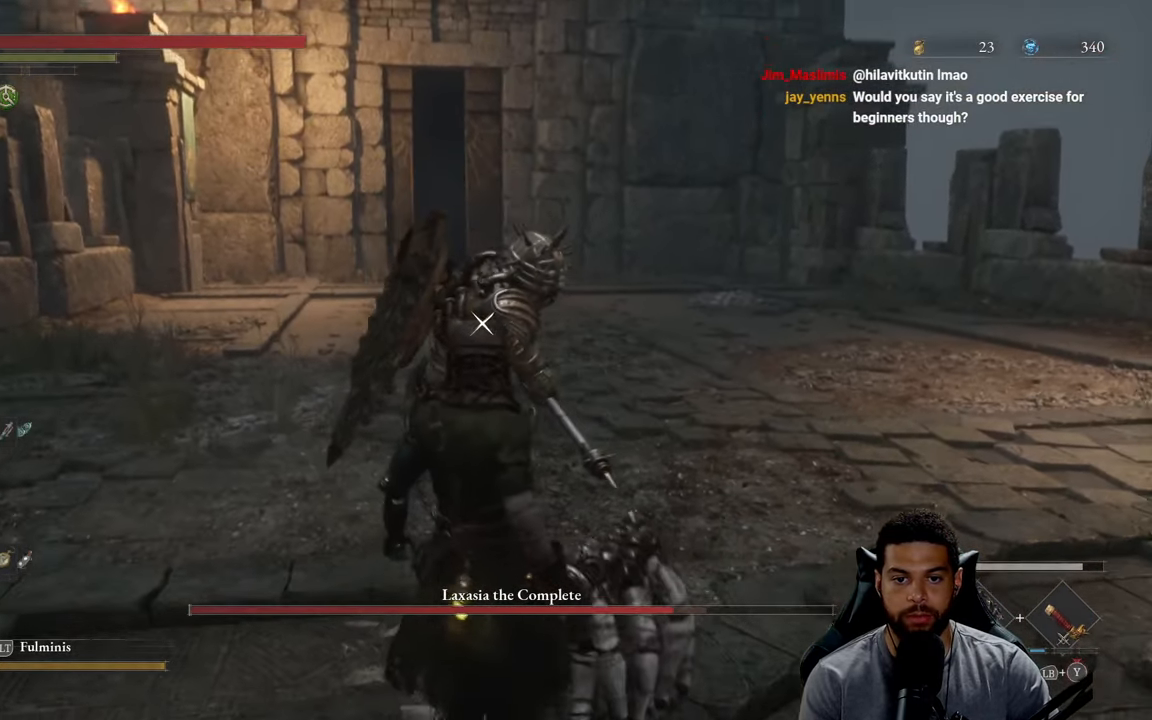
{"buttons": ["L1"], "left_stick": "down-left", "right_stick": "center", "events": [[116, "L1", "down"], [233, "L1", "up"], [350, "left_stick", "down-left"], [400, "L1", "down"]]}
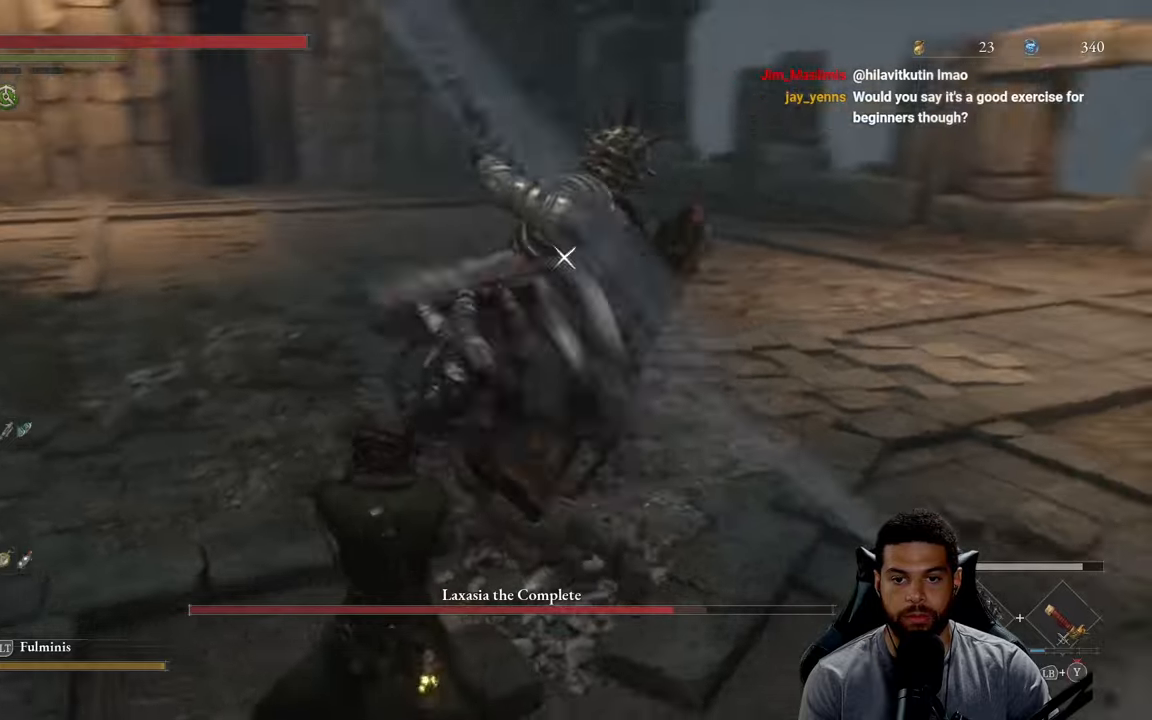
{"buttons": ["L1"], "left_stick": "down-right", "right_stick": "center", "events": [[17, "L1", "up"], [183, "left_stick", "down-right"], [467, "L1", "down"]]}
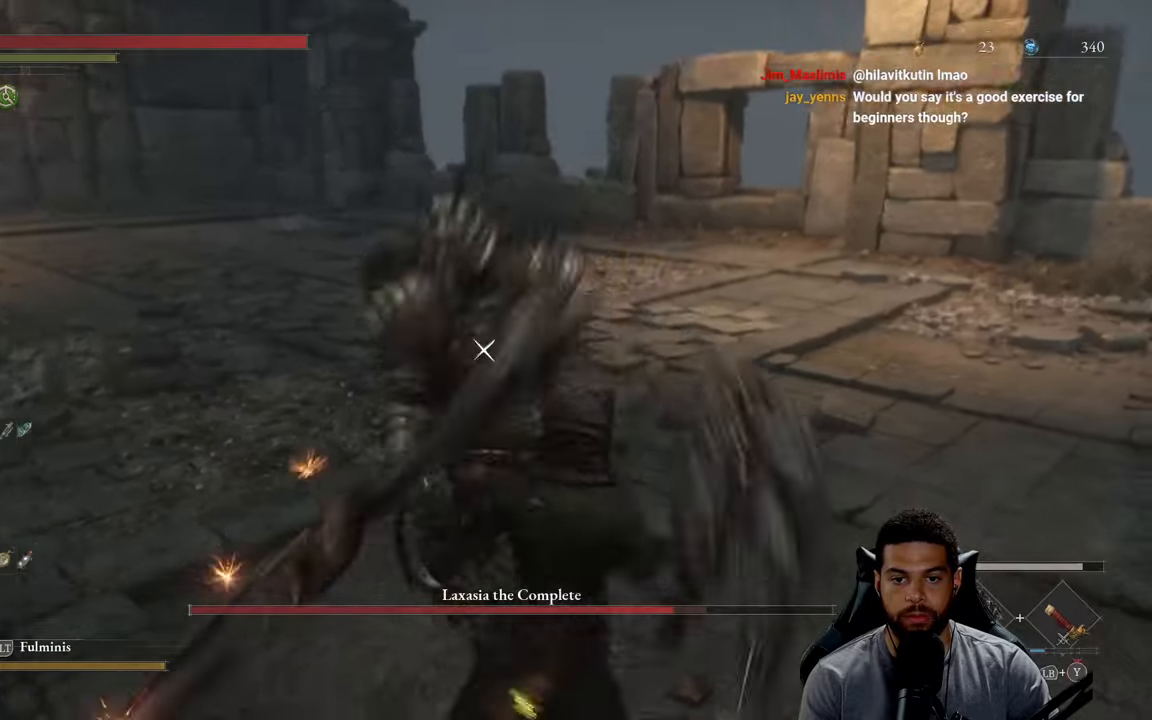
{"buttons": ["L1"], "left_stick": "down-right", "right_stick": "center", "events": [[100, "L1", "up"], [483, "L1", "down"]]}
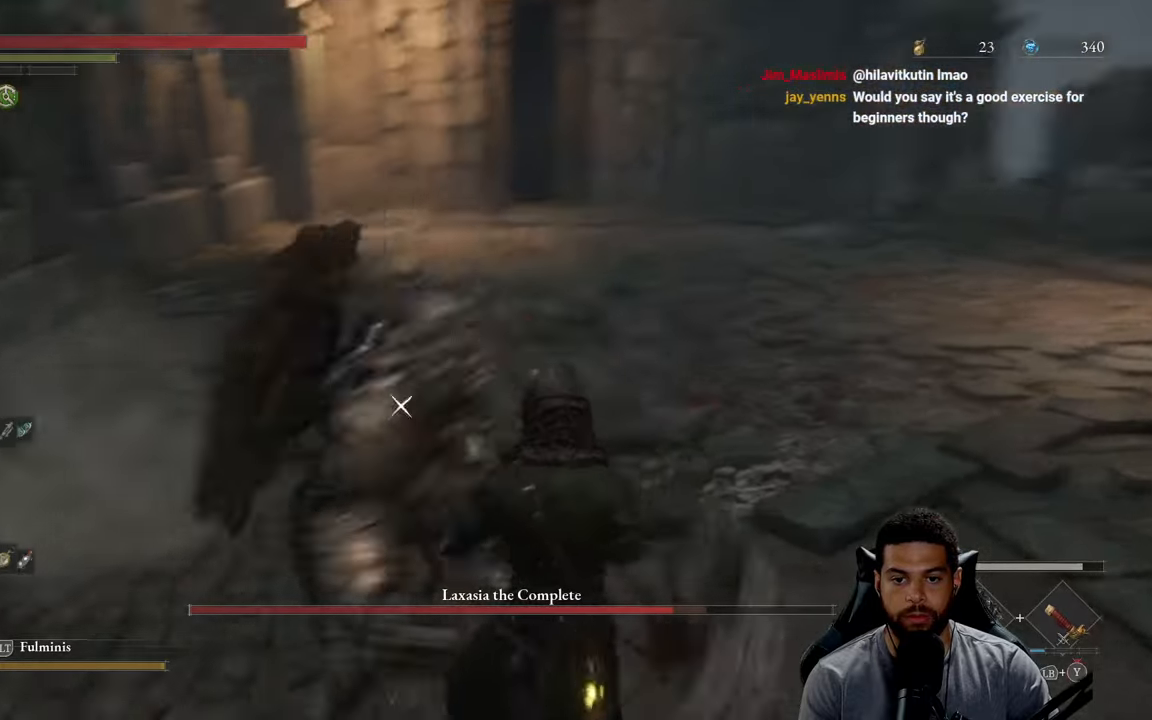
{"buttons": [], "left_stick": "down-left", "right_stick": "center", "events": [[167, "L1", "up"], [383, "left_stick", "down-left"]]}
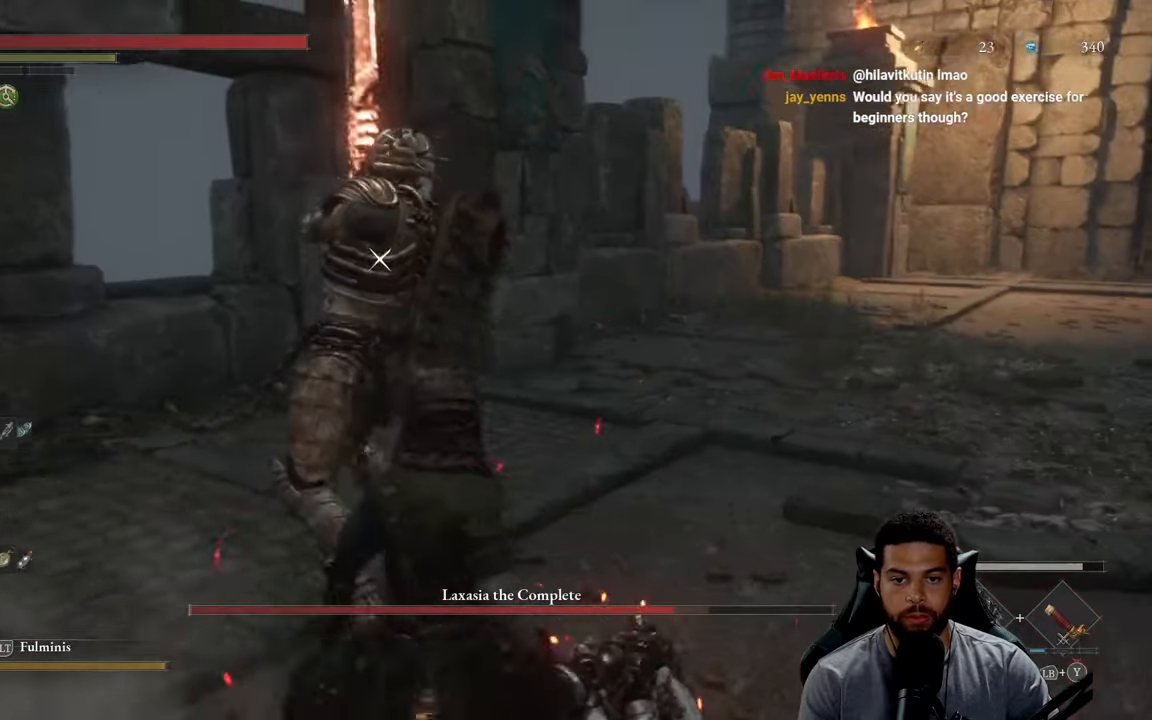
{"buttons": [], "left_stick": "down", "right_stick": "center", "events": [[267, "left_stick", "center"], [417, "left_stick", "down"]]}
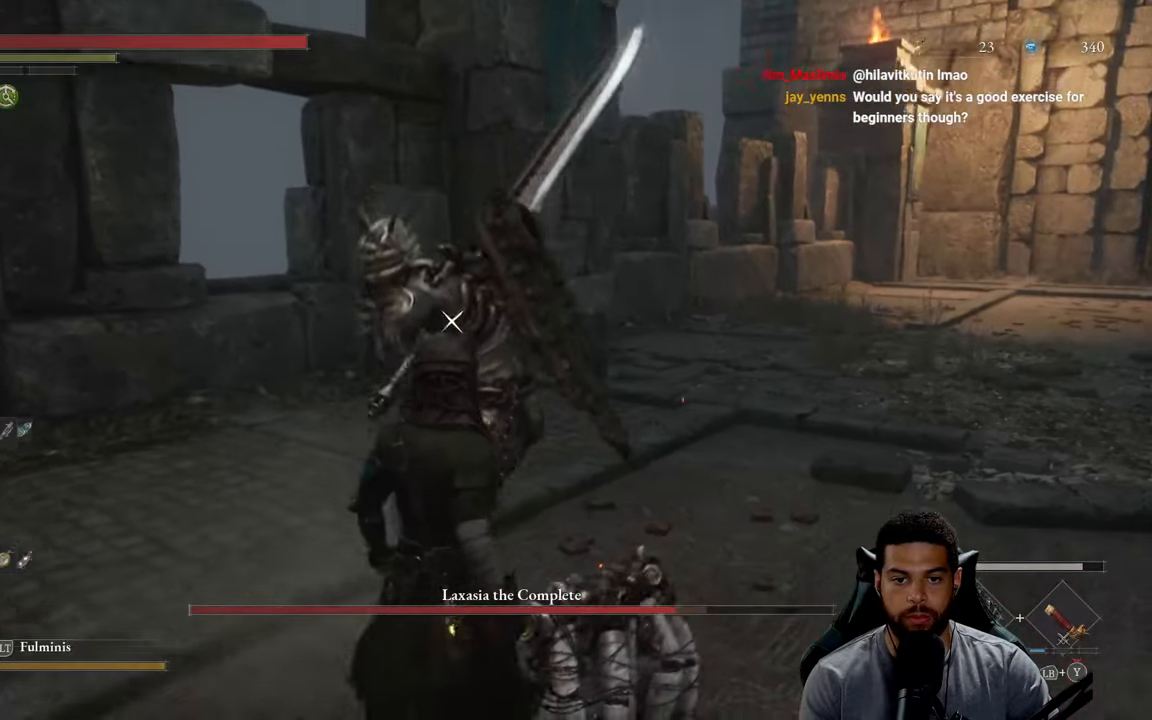
{"buttons": [], "left_stick": "down", "right_stick": "center", "events": []}
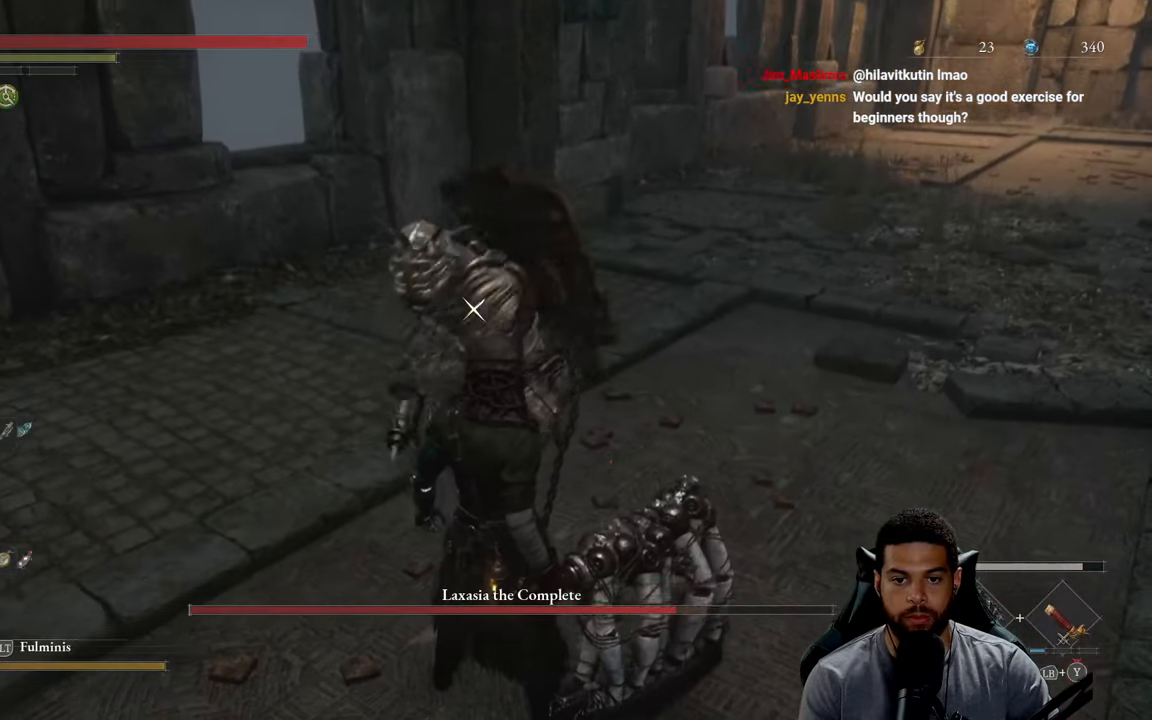
{"buttons": [], "left_stick": "down", "right_stick": "center", "events": [[67, "L1", "down"], [217, "L1", "up"]]}
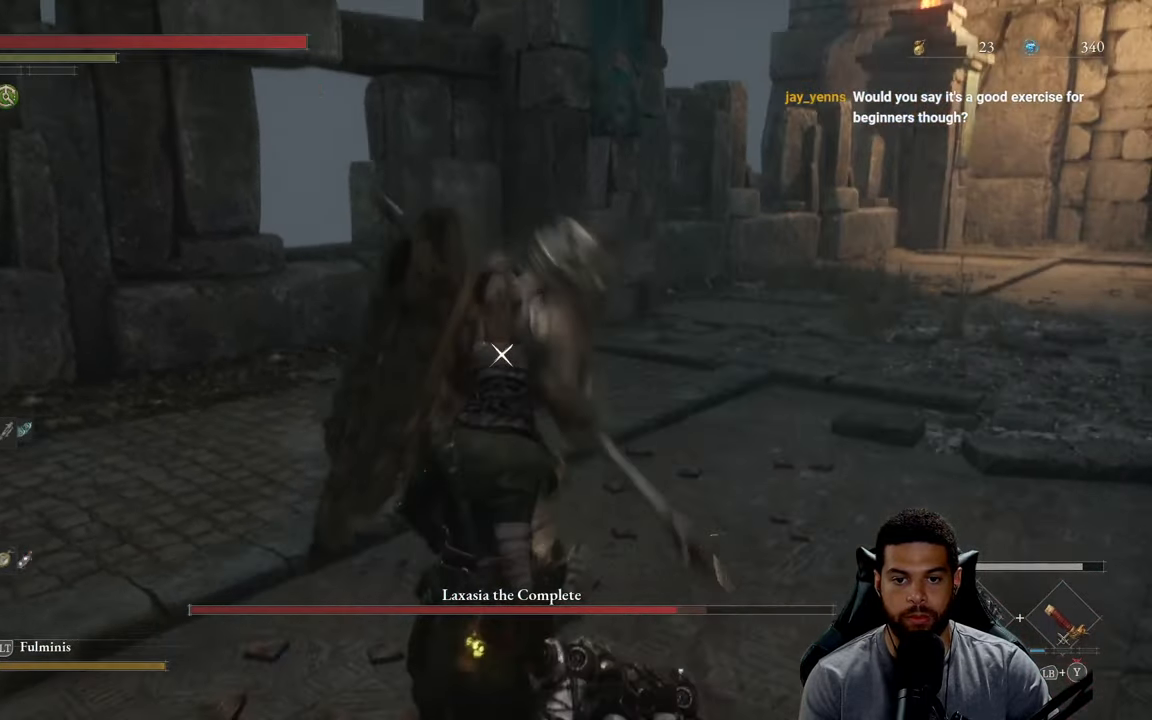
{"buttons": [], "left_stick": "down", "right_stick": "center", "events": [[17, "L1", "down"], [167, "L1", "up"]]}
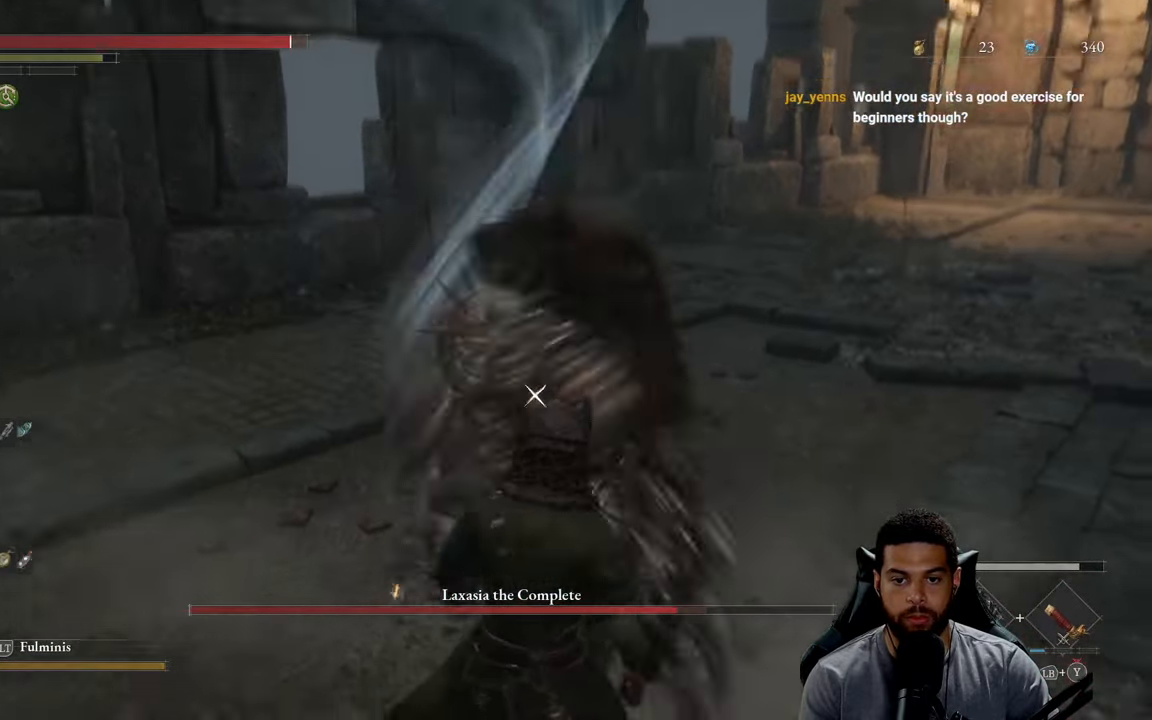
{"buttons": ["L1"], "left_stick": "down", "right_stick": "center", "events": [[17, "L1", "down"], [133, "L1", "up"], [483, "L1", "down"]]}
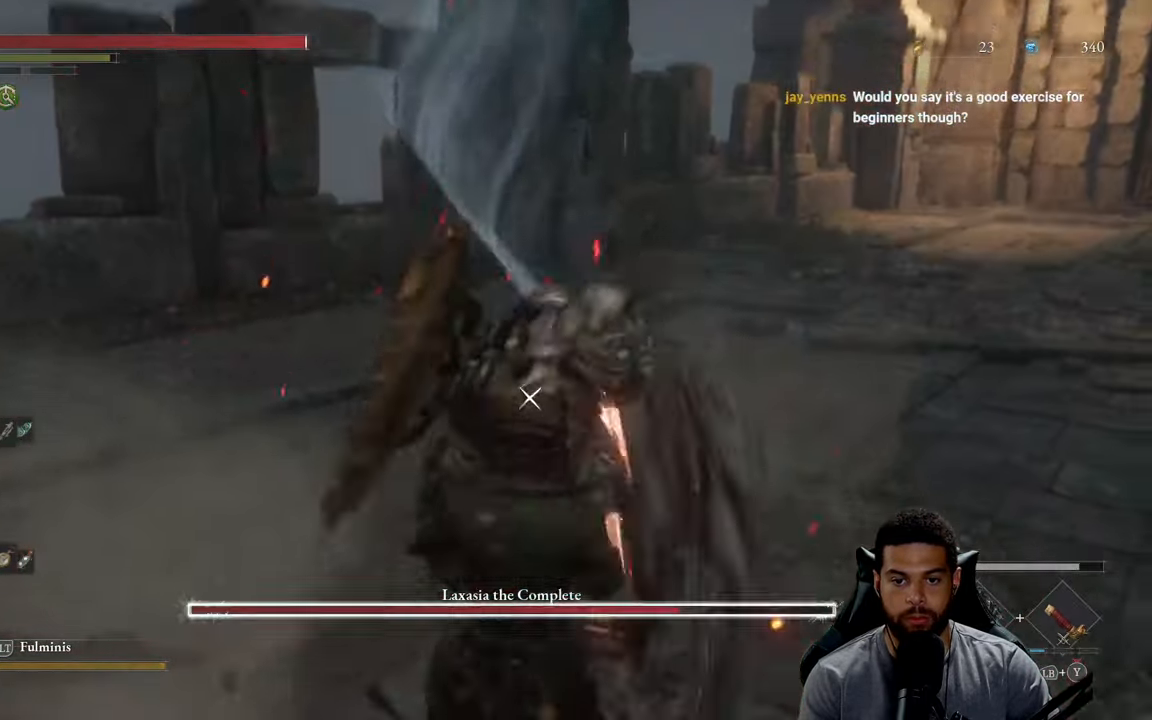
{"buttons": ["L1"], "left_stick": "down", "right_stick": "center", "events": [[117, "L1", "up"], [483, "L1", "down"]]}
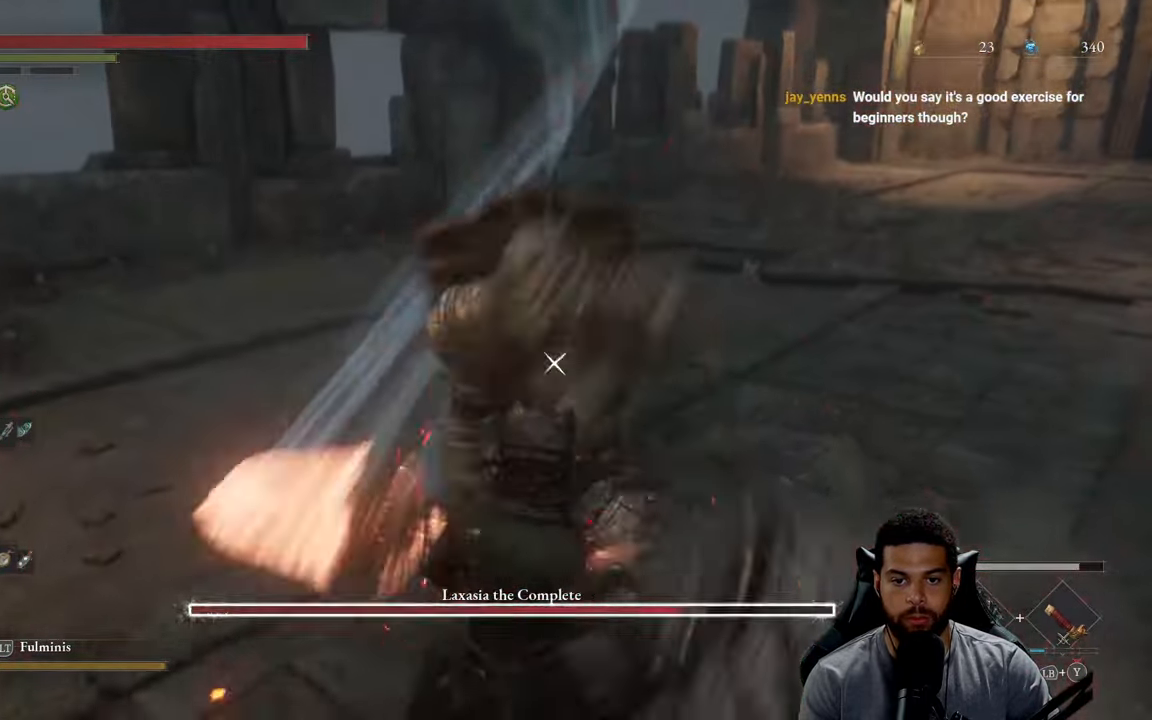
{"buttons": ["L1"], "left_stick": "down", "right_stick": "center", "events": [[117, "L1", "up"], [500, "L1", "down"]]}
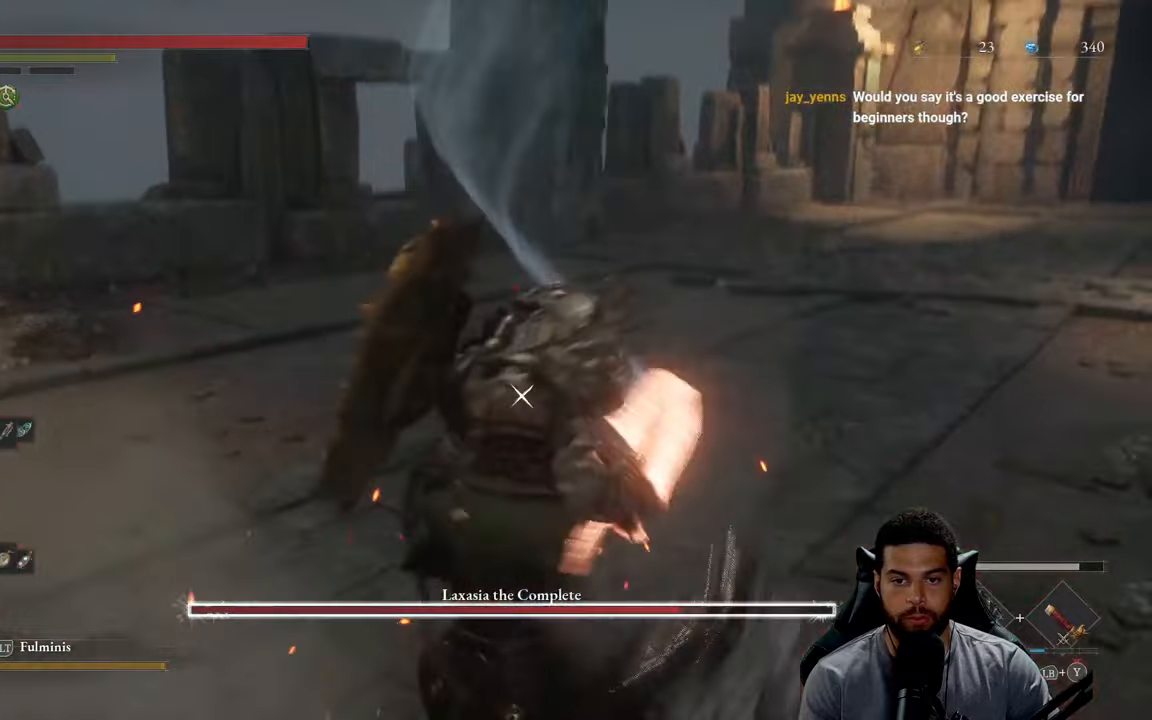
{"buttons": [], "left_stick": "down", "right_stick": "center", "events": [[134, "L1", "up"]]}
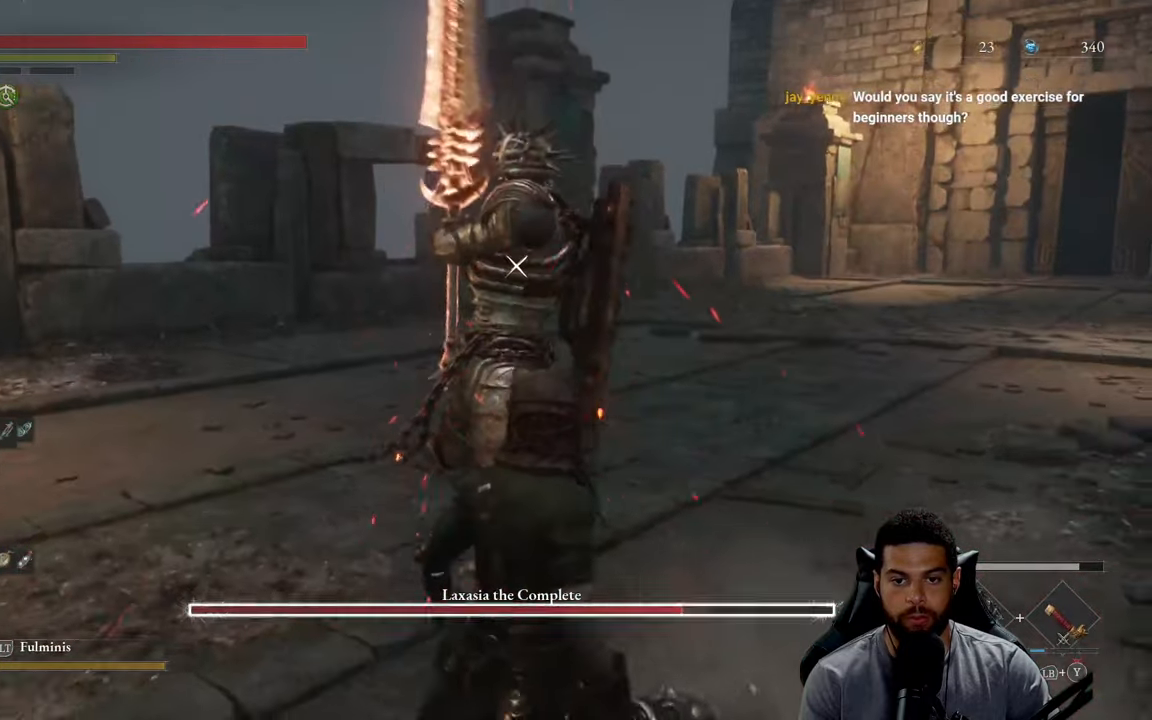
{"buttons": [], "left_stick": "center", "right_stick": "center", "events": [[100, "left_stick", "center"]]}
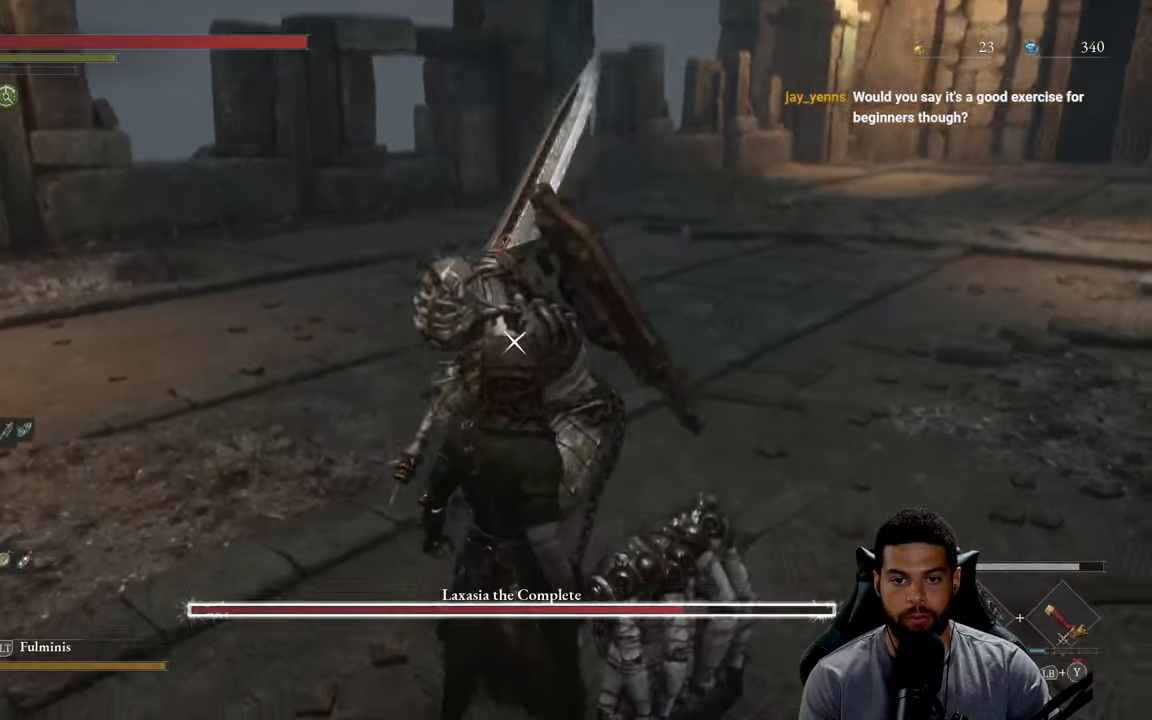
{"buttons": [], "left_stick": "down", "right_stick": "center", "events": [[100, "left_stick", "down"], [250, "L1", "down"], [384, "L1", "up"]]}
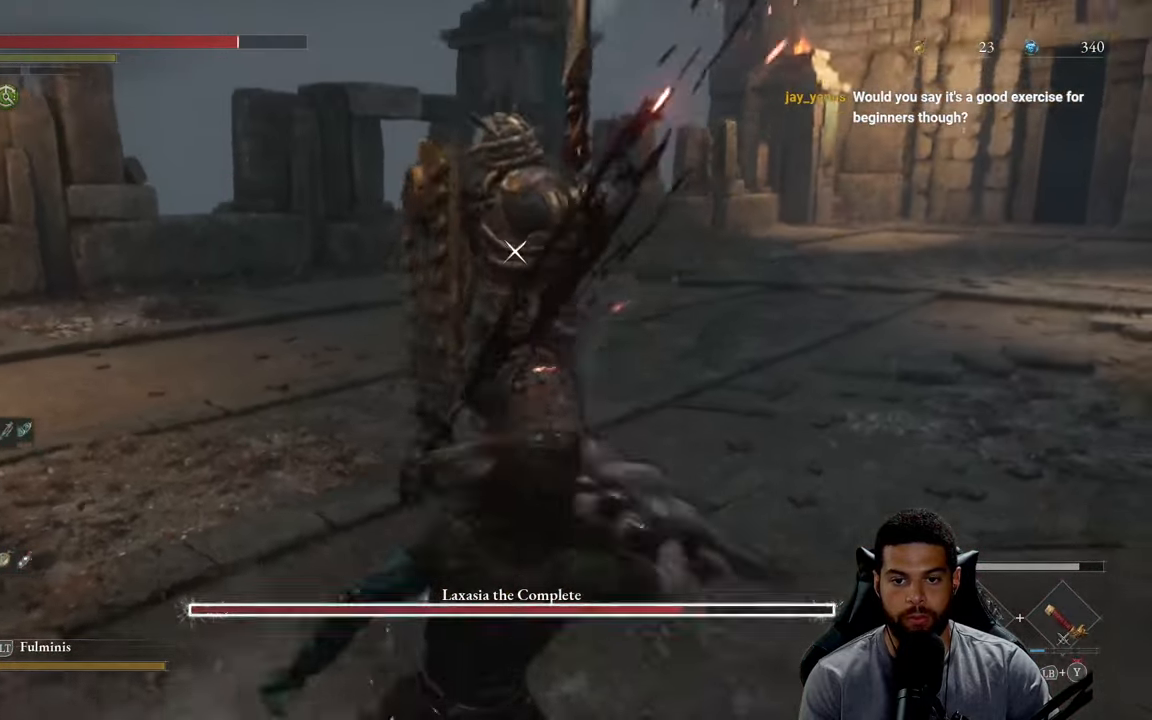
{"buttons": [], "left_stick": "down", "right_stick": "center", "events": [[317, "L1", "down"], [450, "L1", "up"]]}
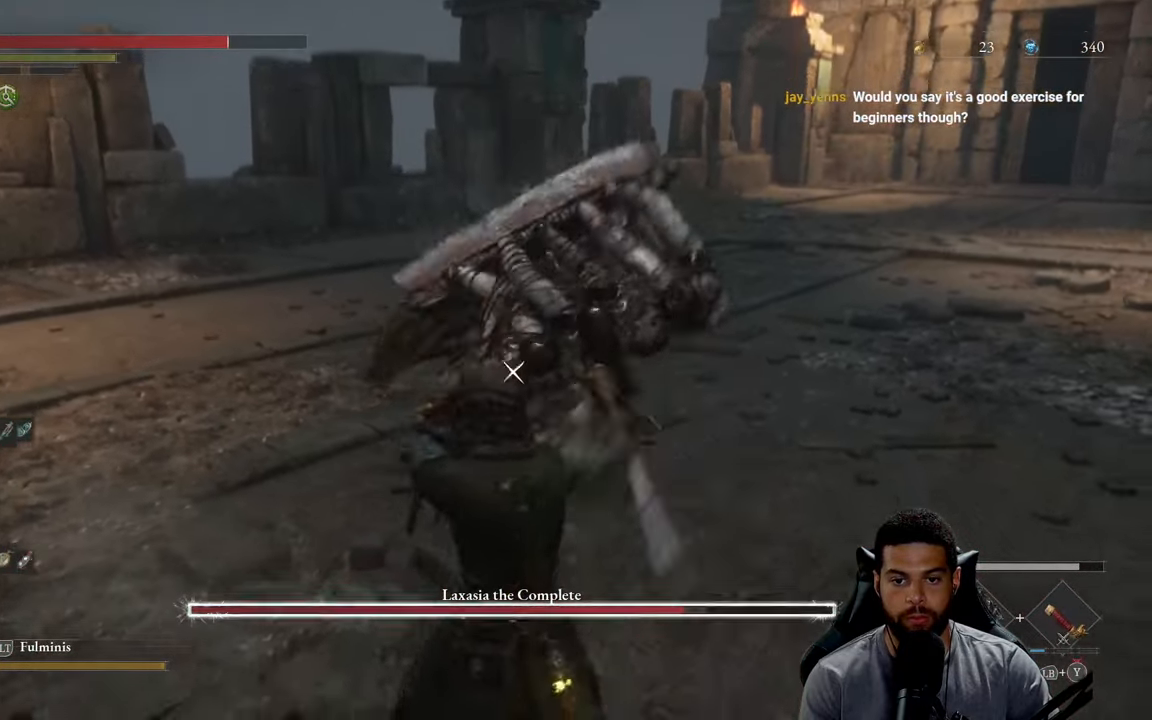
{"buttons": [], "left_stick": "down", "right_stick": "center", "events": []}
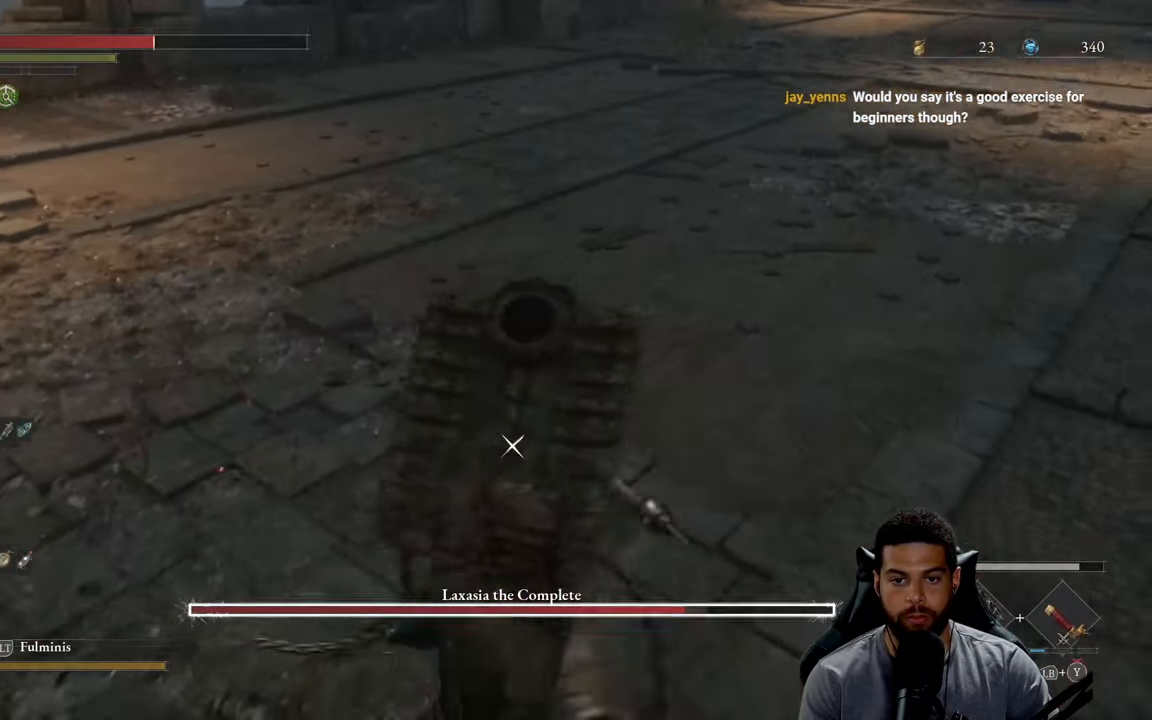
{"buttons": [], "left_stick": "left", "right_stick": "center", "events": [[67, "L1", "down"], [100, "left_stick", "down-left"], [250, "L1", "up"], [417, "left_stick", "left"]]}
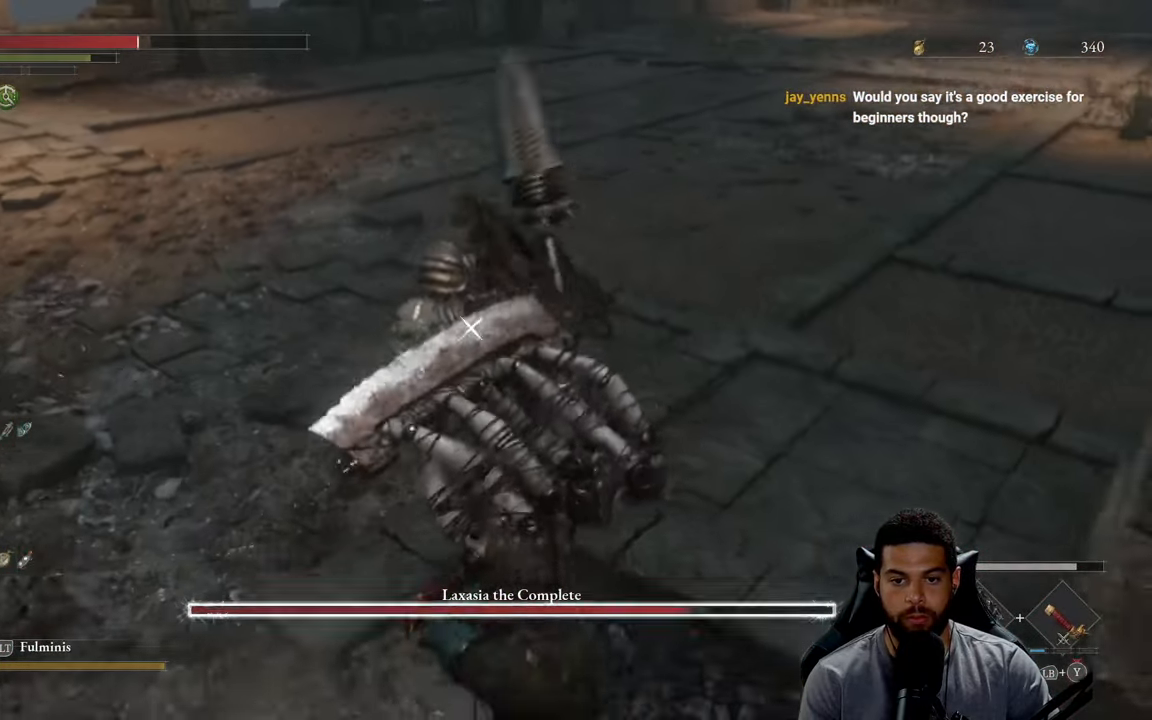
{"buttons": ["R2"], "left_stick": "up", "right_stick": "center", "events": [[50, "R2", "down"], [100, "left_stick", "up"]]}
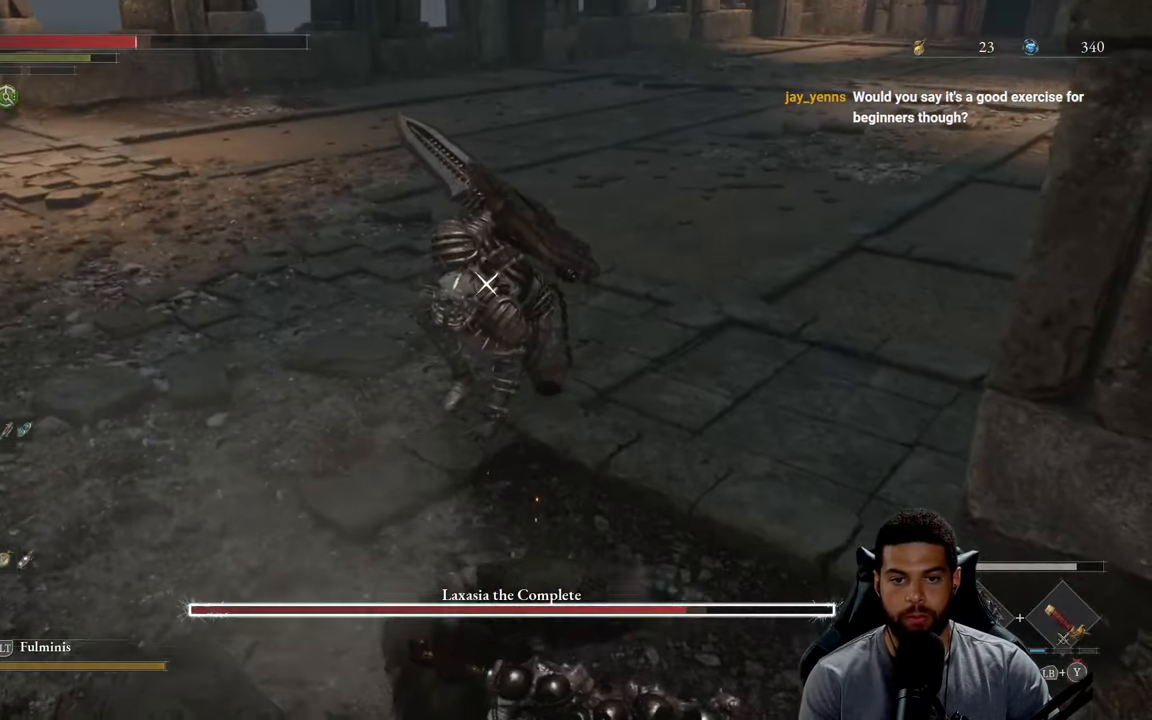
{"buttons": ["R2"], "left_stick": "up", "right_stick": "center", "events": []}
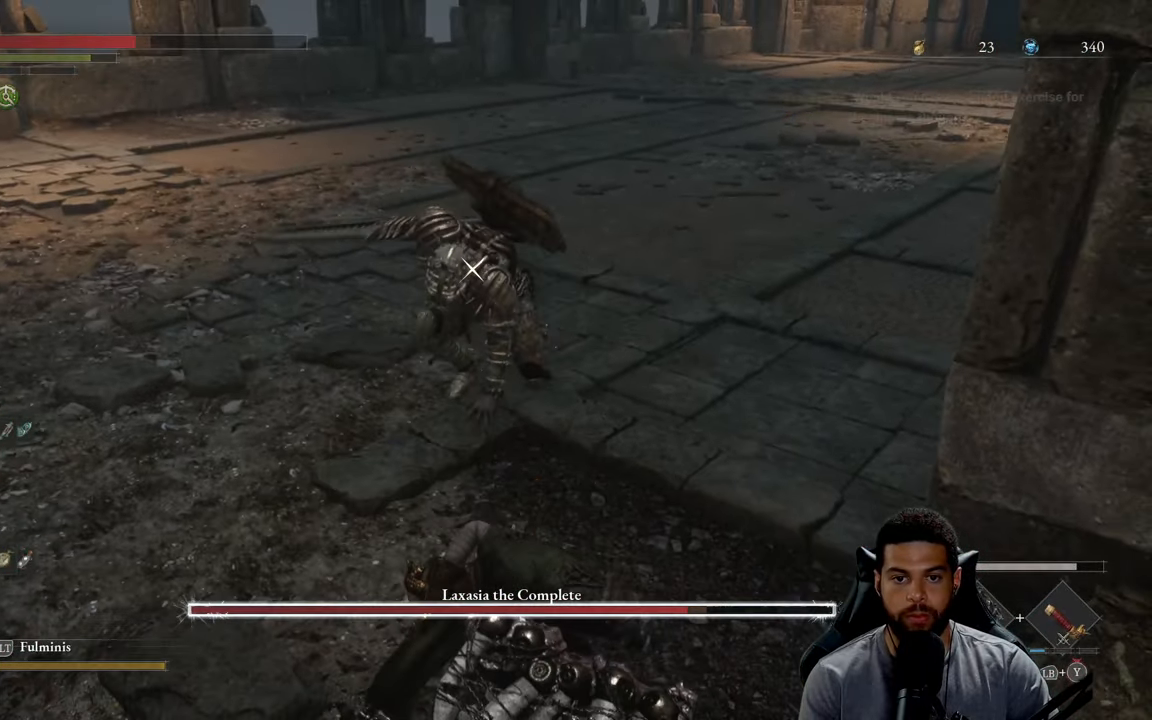
{"buttons": ["R2"], "left_stick": "up", "right_stick": "center", "events": []}
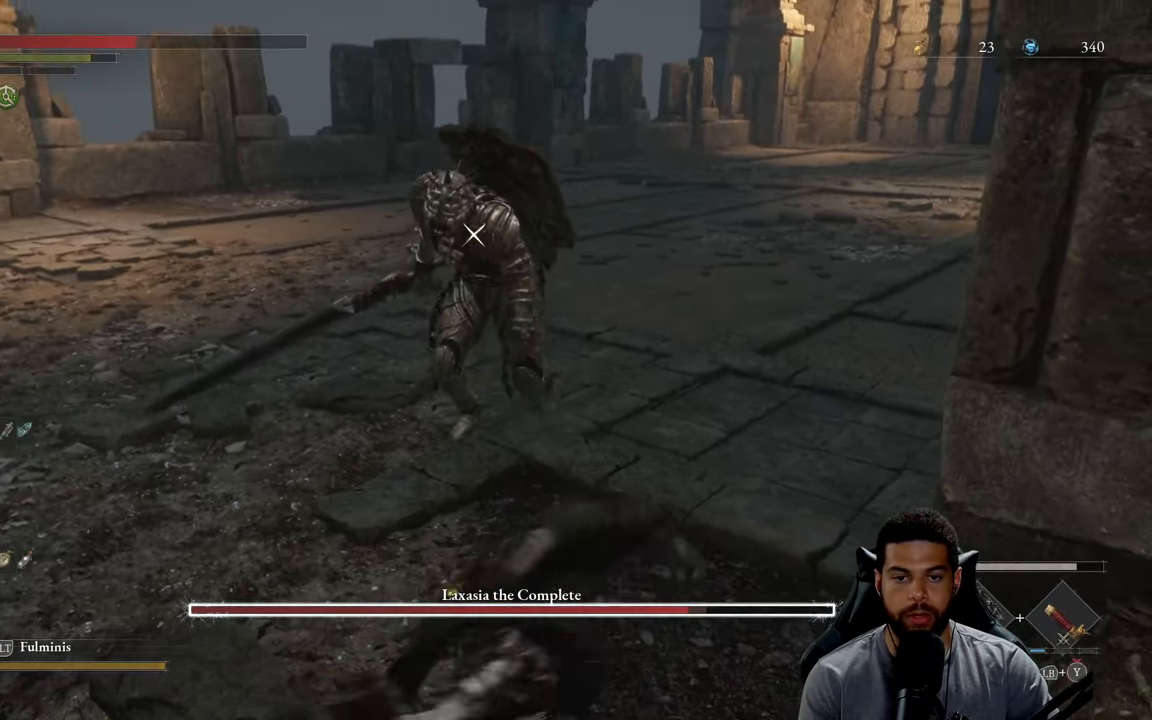
{"buttons": ["R2"], "left_stick": "up", "right_stick": "center", "events": []}
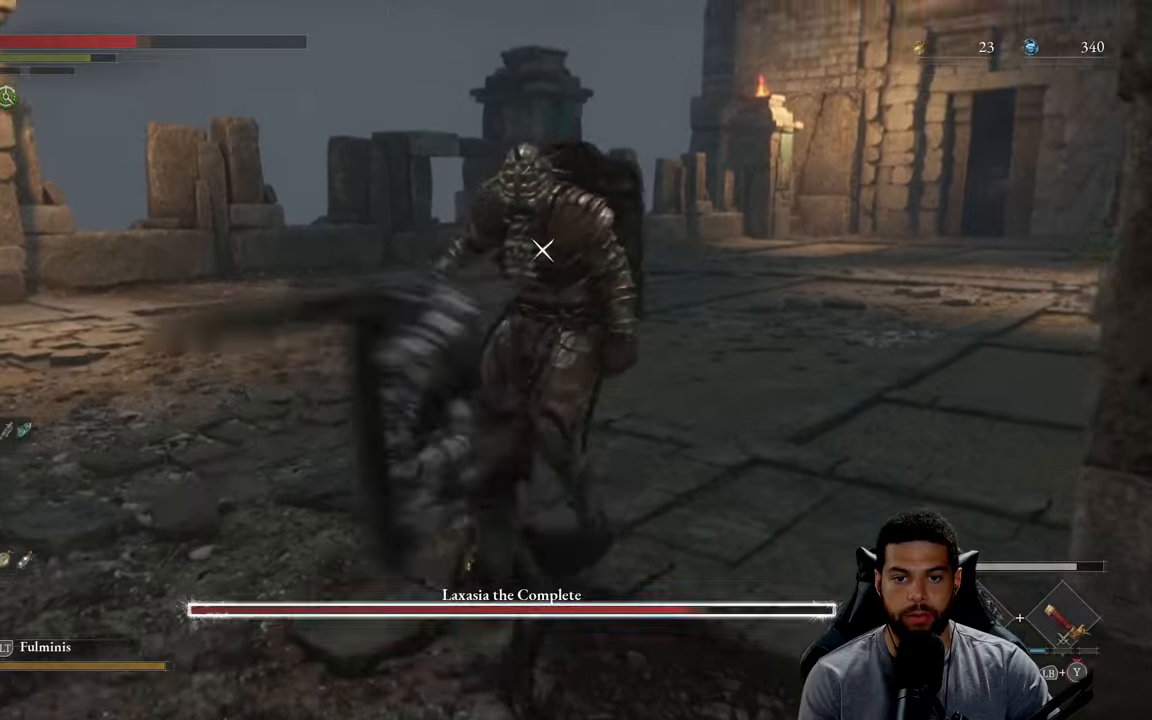
{"buttons": ["R1"], "left_stick": "up-right", "right_stick": "center", "events": [[283, "R2", "up"], [300, "left_stick", "up-right"], [500, "R1", "down"]]}
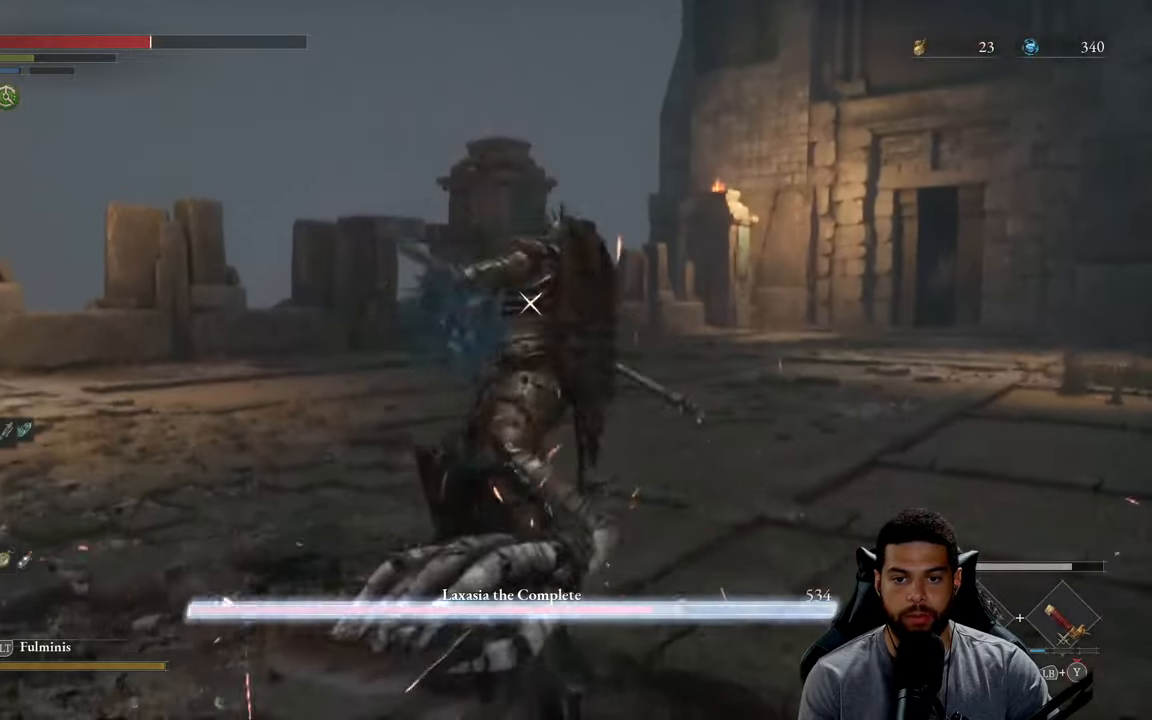
{"buttons": [], "left_stick": "up-right", "right_stick": "center", "events": [[83, "R1", "up"], [150, "R1", "down"], [250, "R1", "up"]]}
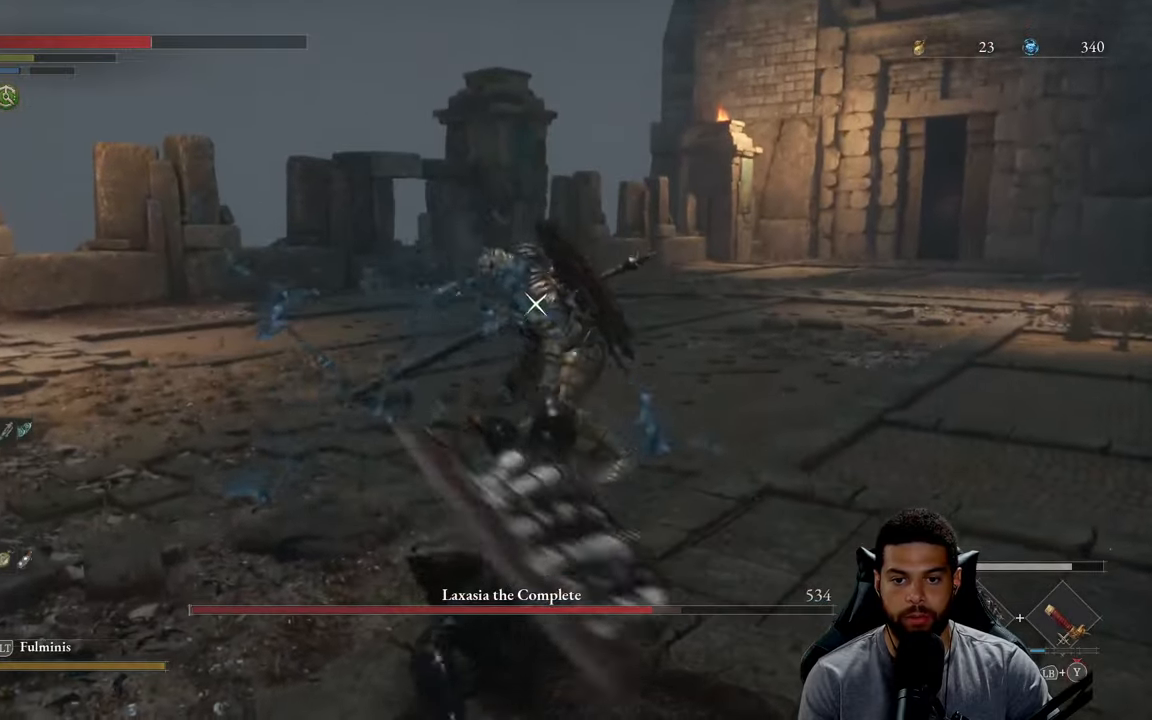
{"buttons": [], "left_stick": "up-right", "right_stick": "center", "events": [[300, "R1", "down"], [383, "R1", "up"]]}